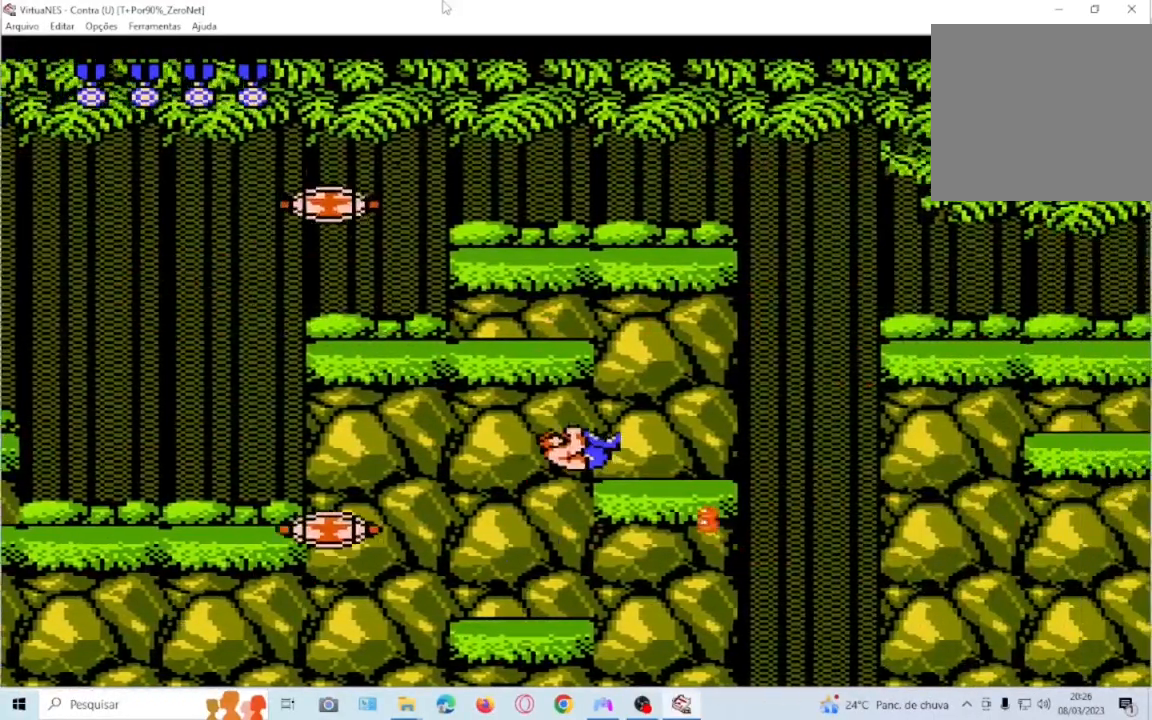
Gameplay with a controller (PlayStation layout); each line is a JSON object with the inputs held at the frame after it. "events" lists button and stick changes between this image and that frame as [ms after this image, input, new state], when the widget could be followed in between. Not read: L3 R3 left_stick right_stick.
{"buttons": ["DPAD_LEFT"], "events": [[67, "CROSS", "up"], [67, "SQUARE", "up"], [167, "SQUARE", "down"], [234, "DPAD_RIGHT", "up"], [301, "SQUARE", "up"], [501, "DPAD_LEFT", "down"]]}
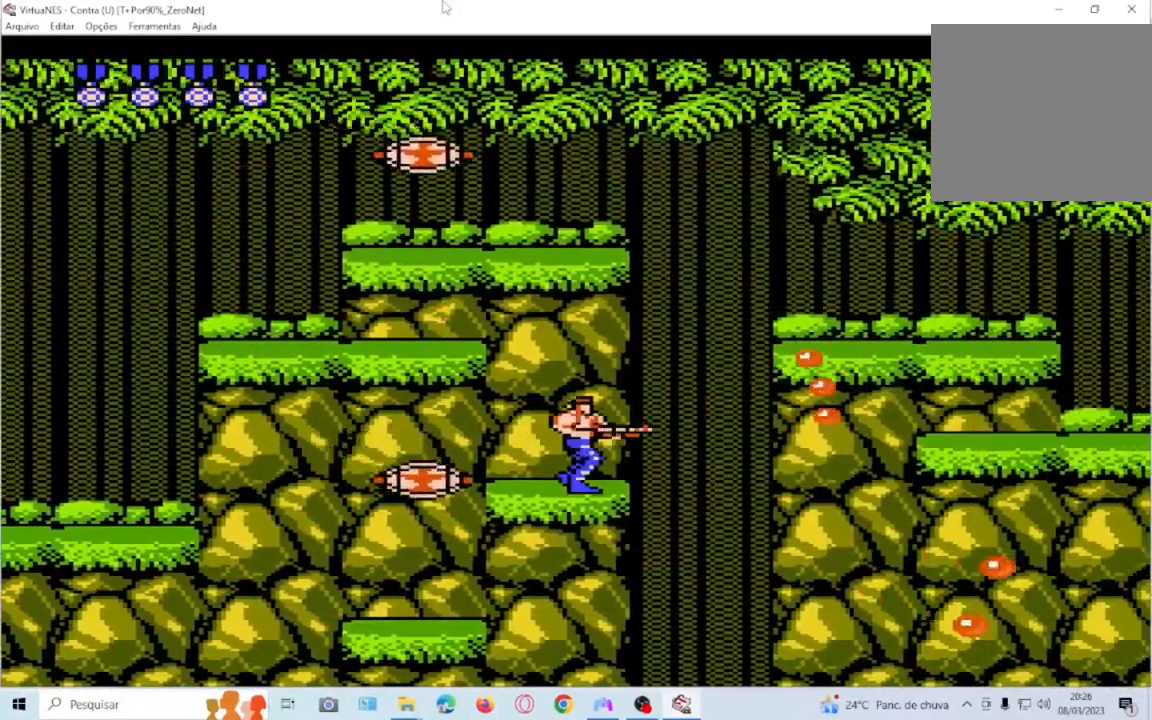
{"buttons": ["DPAD_LEFT"], "events": [[100, "CROSS", "down"], [167, "SQUARE", "down"], [400, "SQUARE", "up"], [434, "CROSS", "up"]]}
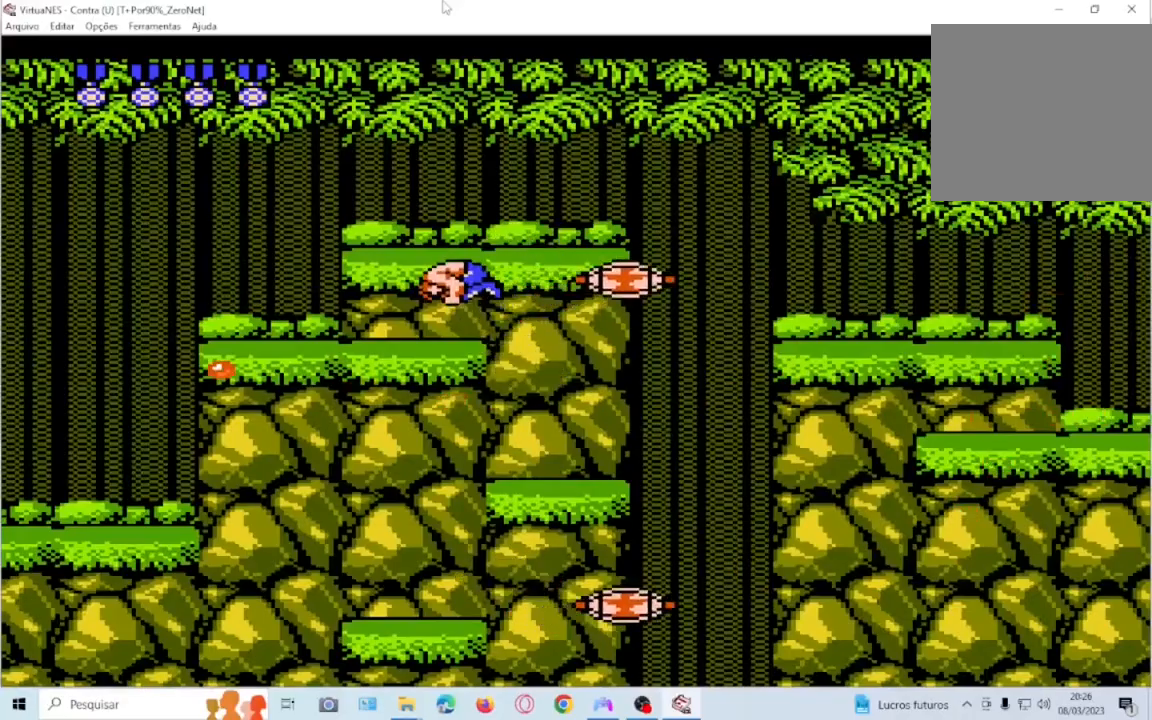
{"buttons": ["CROSS", "SQUARE", "DPAD_RIGHT"], "events": [[200, "DPAD_LEFT", "up"], [301, "CROSS", "down"], [401, "DPAD_RIGHT", "down"], [434, "SQUARE", "down"]]}
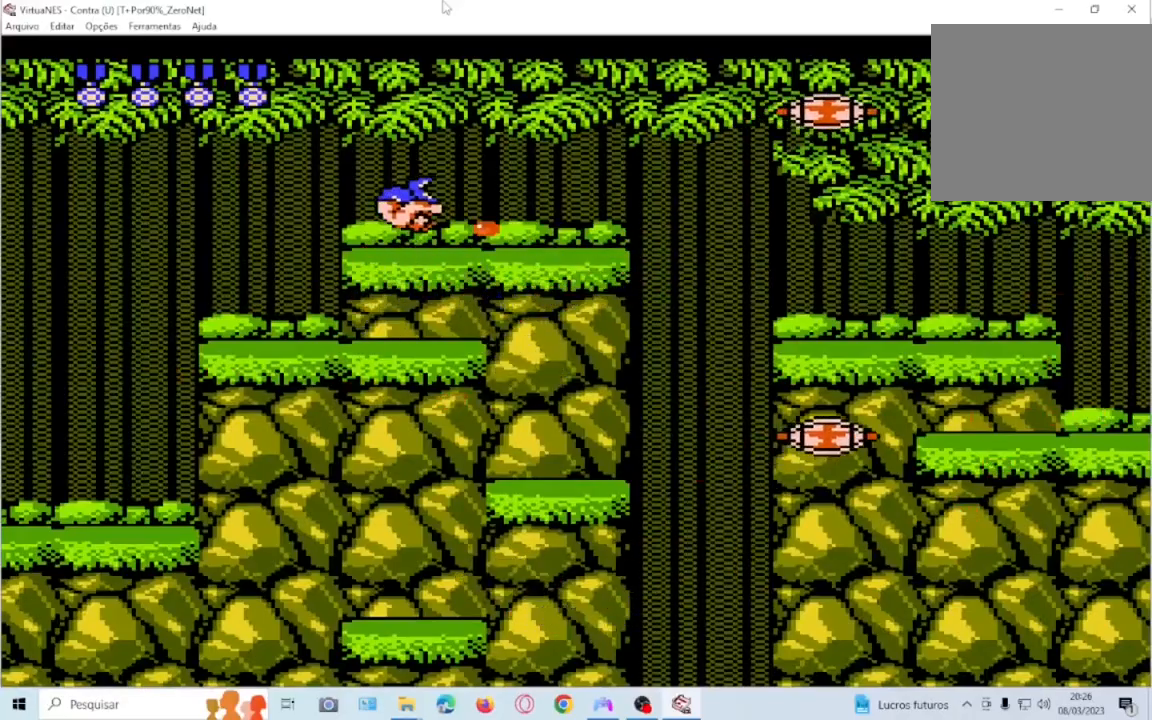
{"buttons": ["DPAD_LEFT"], "events": [[67, "DPAD_RIGHT", "up"], [133, "CROSS", "up"], [133, "SQUARE", "up"], [267, "SQUARE", "down"], [367, "SQUARE", "up"], [400, "DPAD_LEFT", "down"]]}
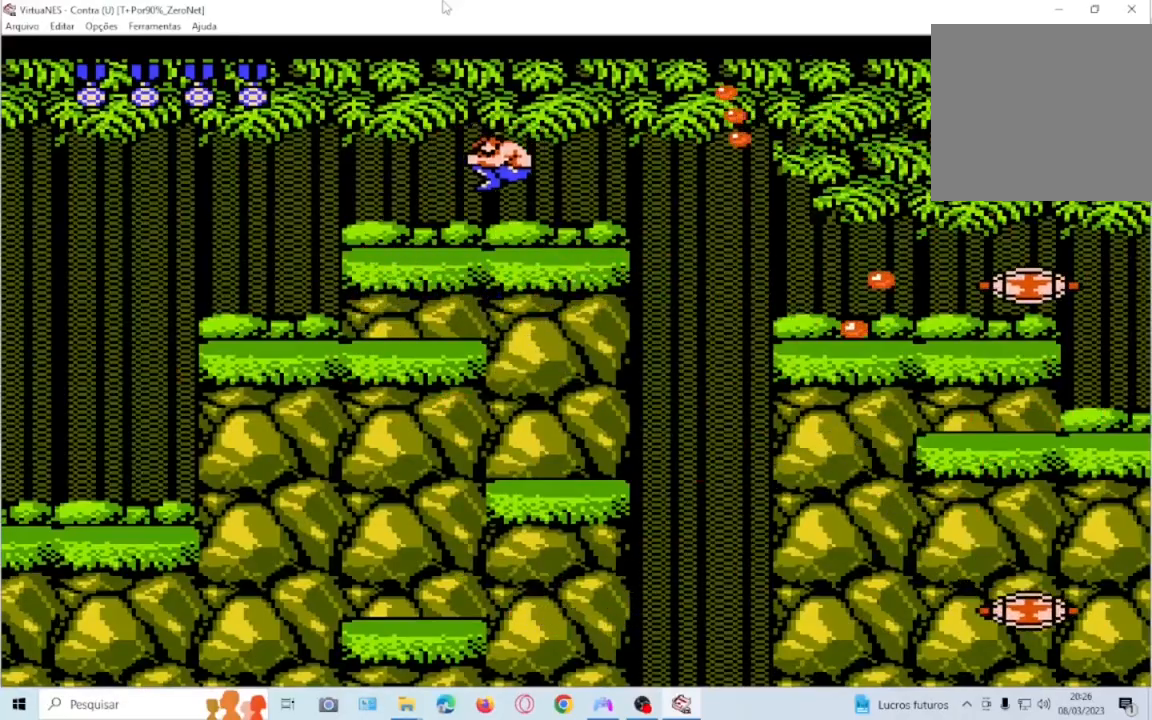
{"buttons": ["DPAD_RIGHT"], "events": [[34, "DPAD_LEFT", "up"], [167, "DPAD_RIGHT", "down"]]}
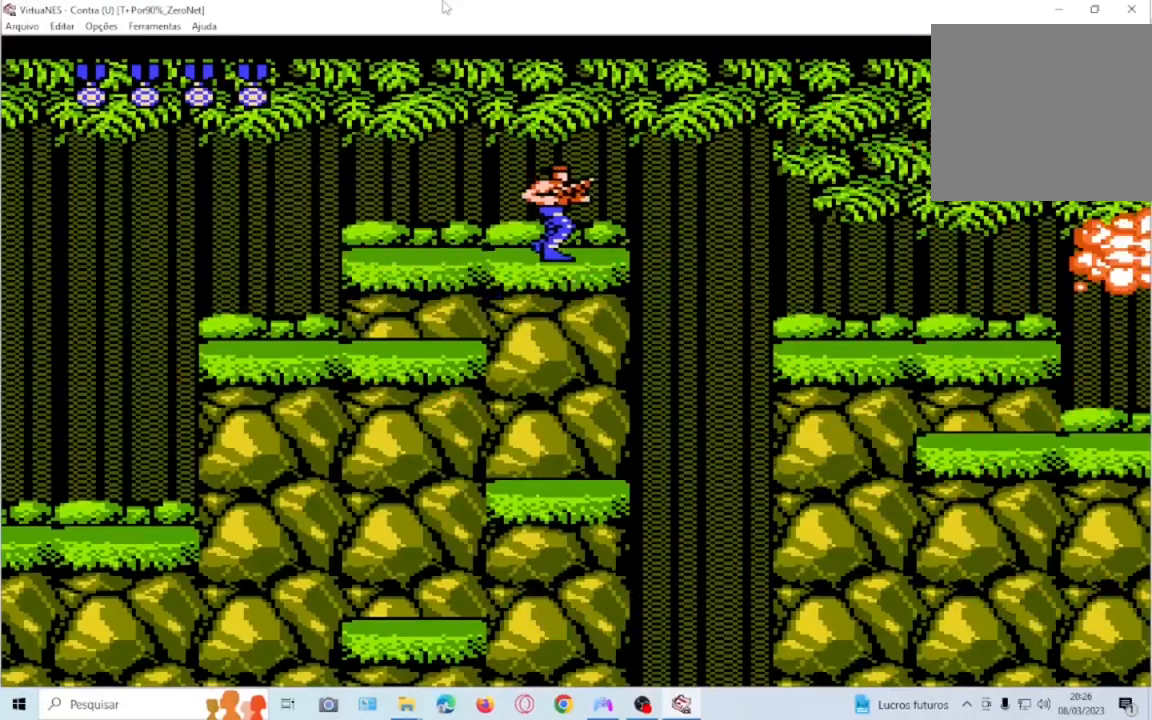
{"buttons": ["CROSS", "SQUARE", "DPAD_RIGHT"], "events": [[33, "CROSS", "down"], [300, "SQUARE", "down"]]}
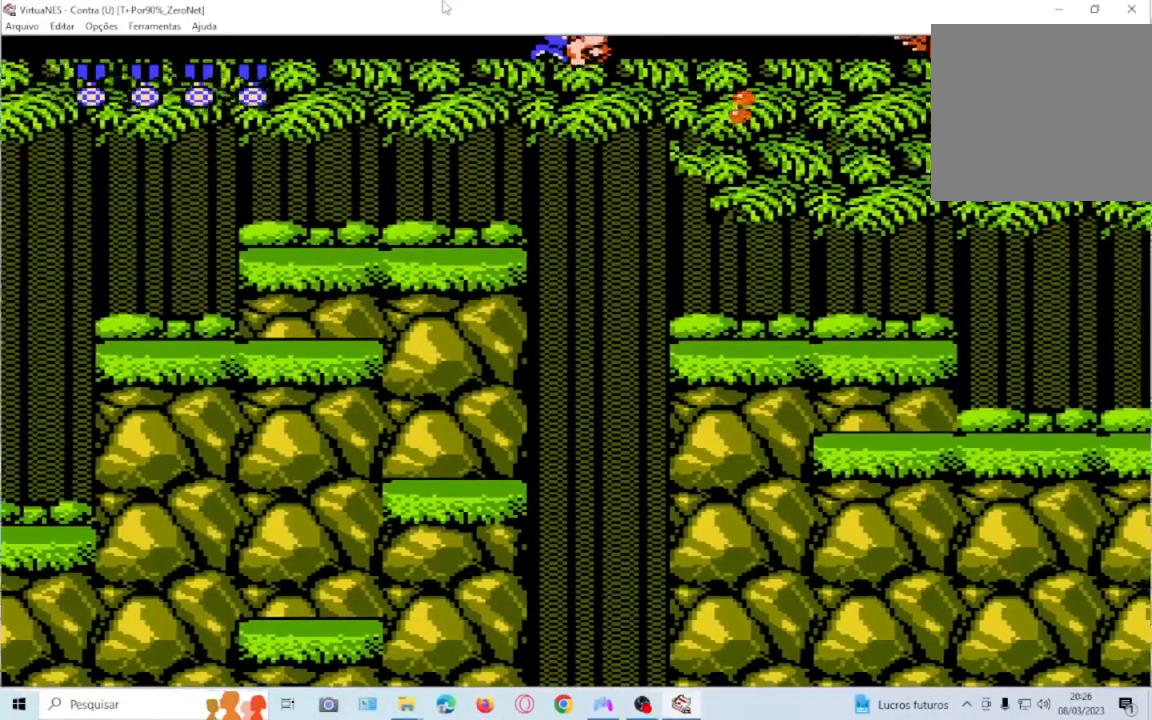
{"buttons": [], "events": [[34, "CROSS", "up"], [34, "SQUARE", "up"], [167, "SQUARE", "down"], [301, "SQUARE", "up"], [467, "DPAD_RIGHT", "up"]]}
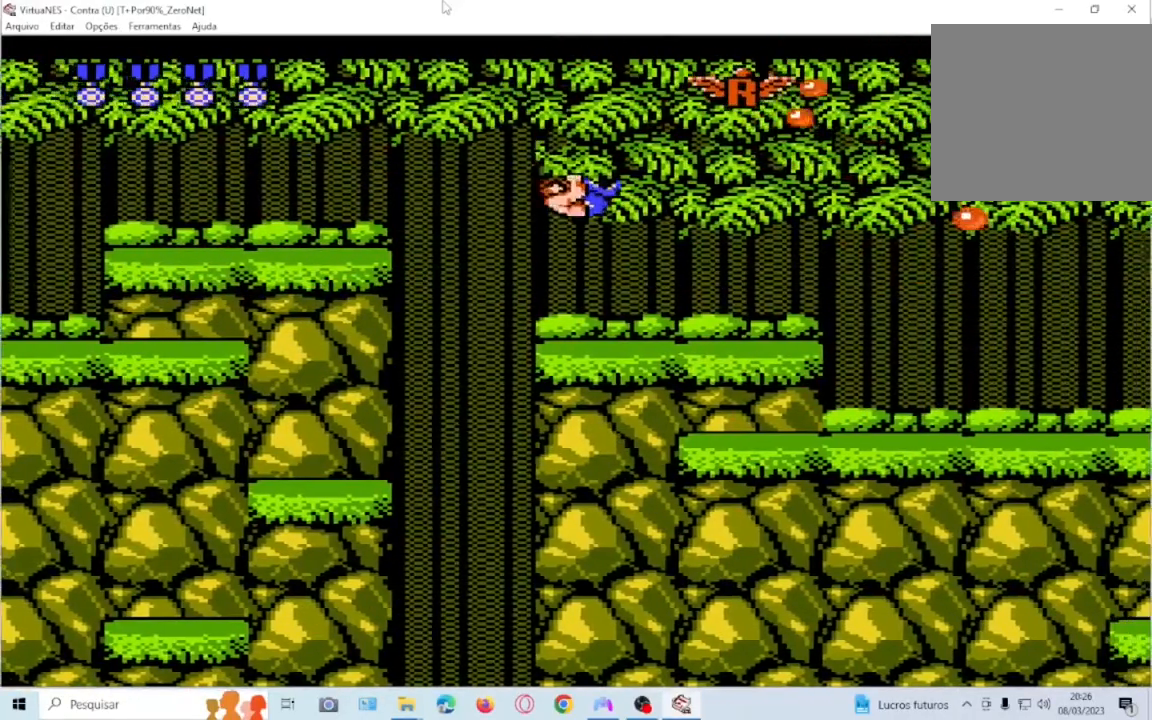
{"buttons": ["CROSS", "DPAD_RIGHT"], "events": [[133, "DPAD_LEFT", "down"], [267, "CROSS", "down"], [267, "DPAD_LEFT", "up"], [333, "DPAD_RIGHT", "down"]]}
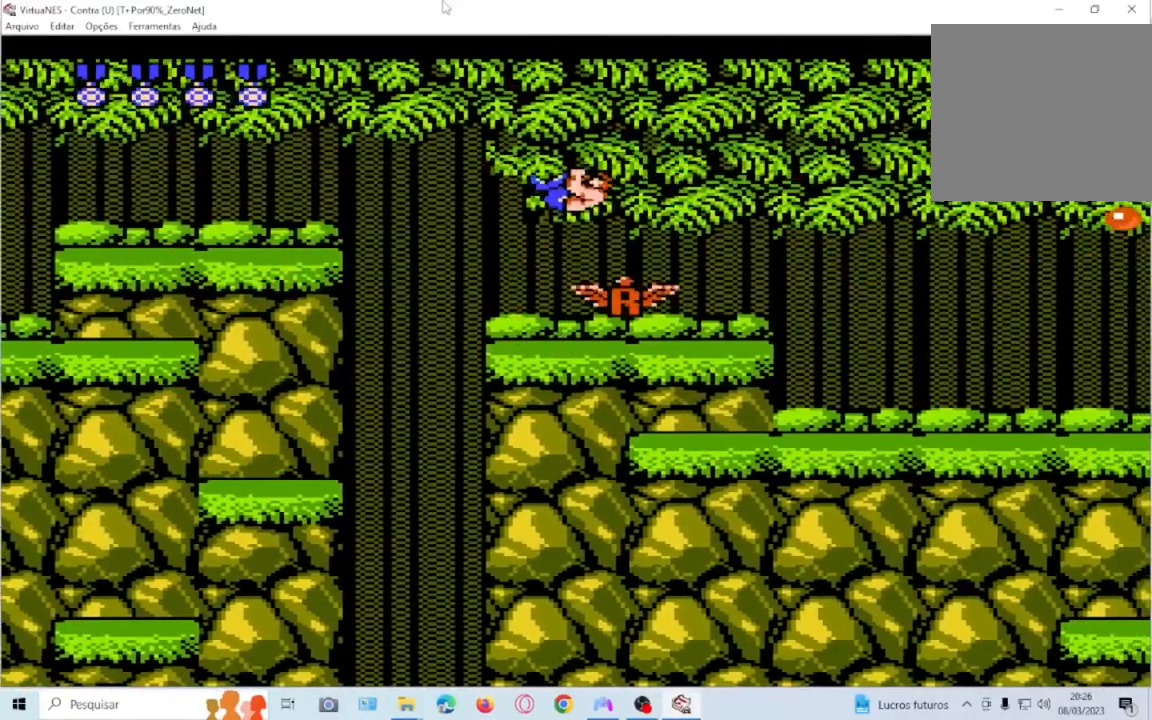
{"buttons": ["DPAD_DOWN", "DPAD_RIGHT"], "events": [[67, "SQUARE", "down"], [267, "CROSS", "up"], [301, "SQUARE", "up"], [367, "SQUARE", "down"], [501, "DPAD_DOWN", "down"], [501, "SQUARE", "up"]]}
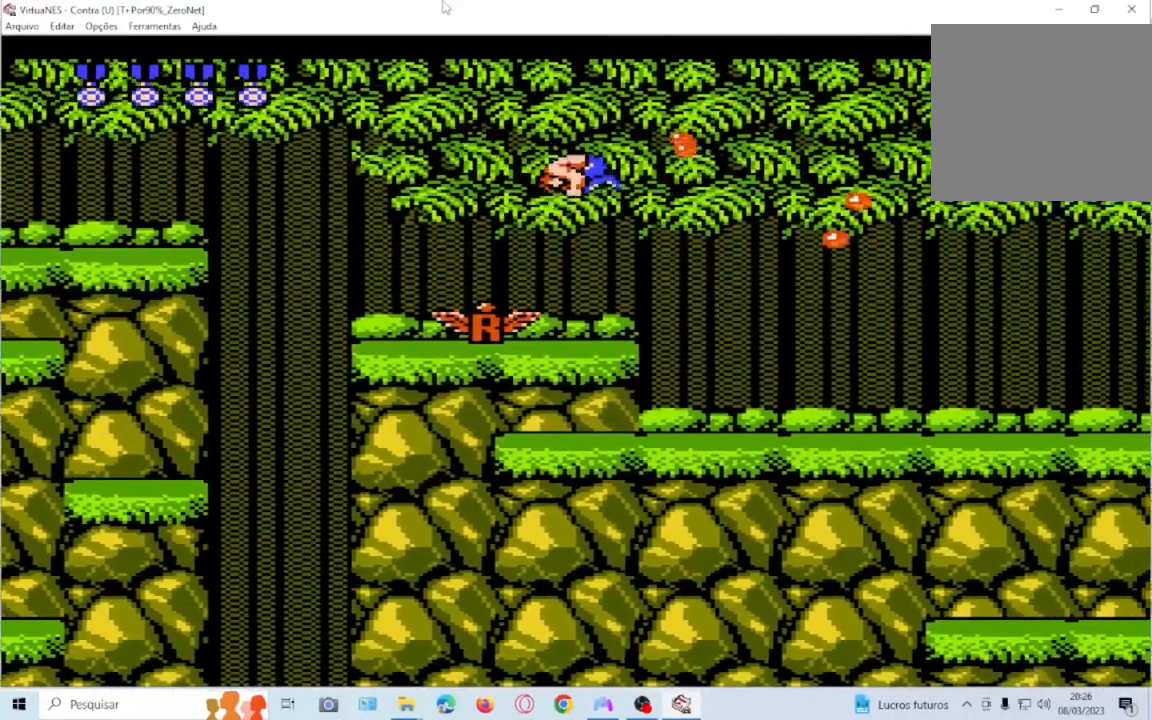
{"buttons": ["DPAD_RIGHT"], "events": [[167, "DPAD_DOWN", "up"], [167, "SQUARE", "down"], [233, "SQUARE", "up"], [367, "SQUARE", "down"], [467, "SQUARE", "up"]]}
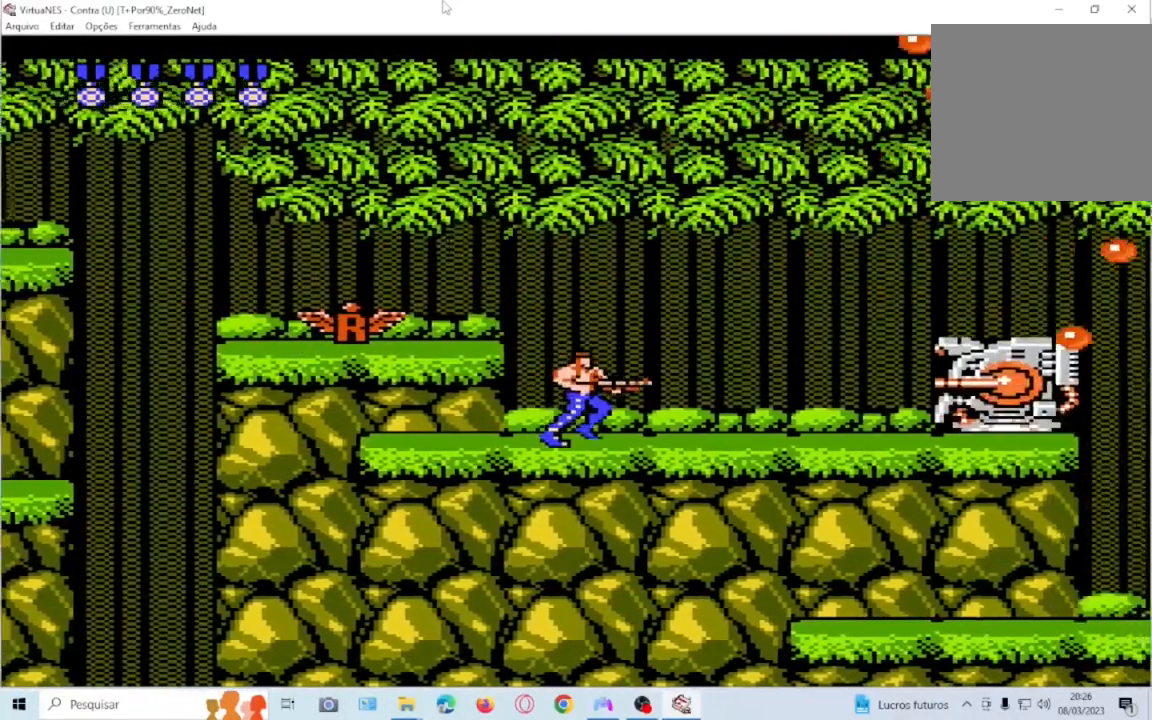
{"buttons": ["DPAD_DOWN"], "events": [[34, "SQUARE", "down"], [100, "DPAD_RIGHT", "up"], [134, "SQUARE", "up"], [167, "DPAD_DOWN", "down"], [200, "SQUARE", "down"], [301, "SQUARE", "up"], [367, "SQUARE", "down"], [467, "SQUARE", "up"]]}
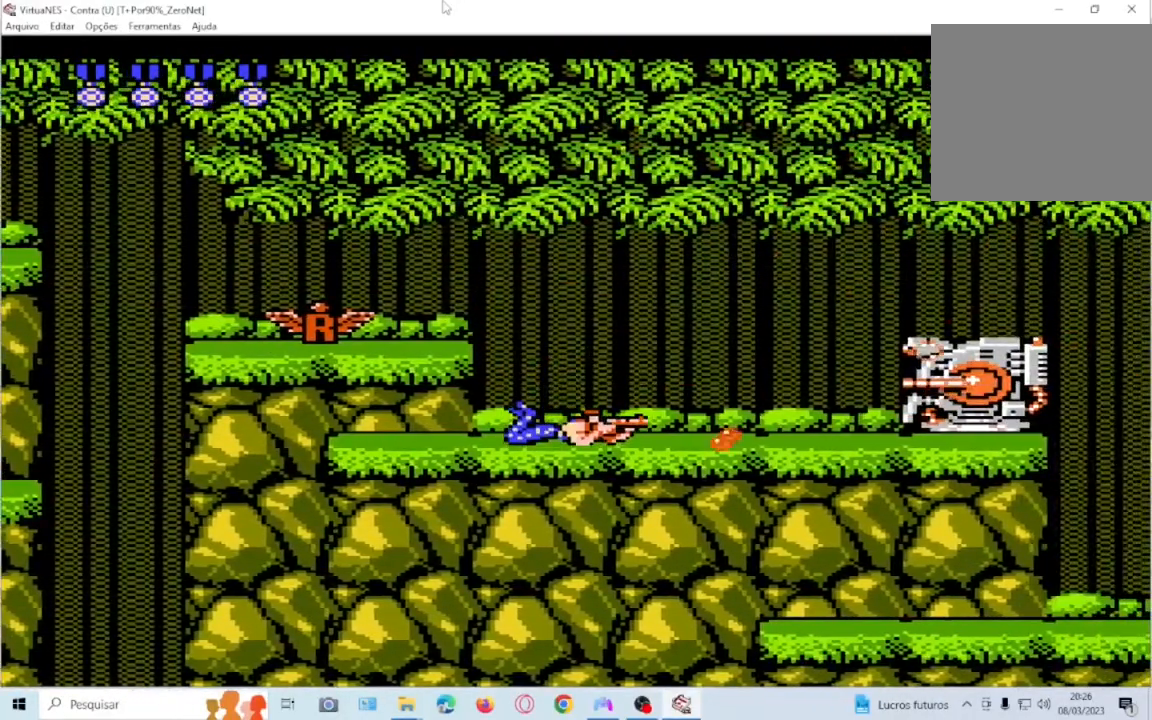
{"buttons": ["DPAD_DOWN"], "events": [[233, "SQUARE", "down"], [300, "SQUARE", "up"], [367, "SQUARE", "down"], [500, "SQUARE", "up"]]}
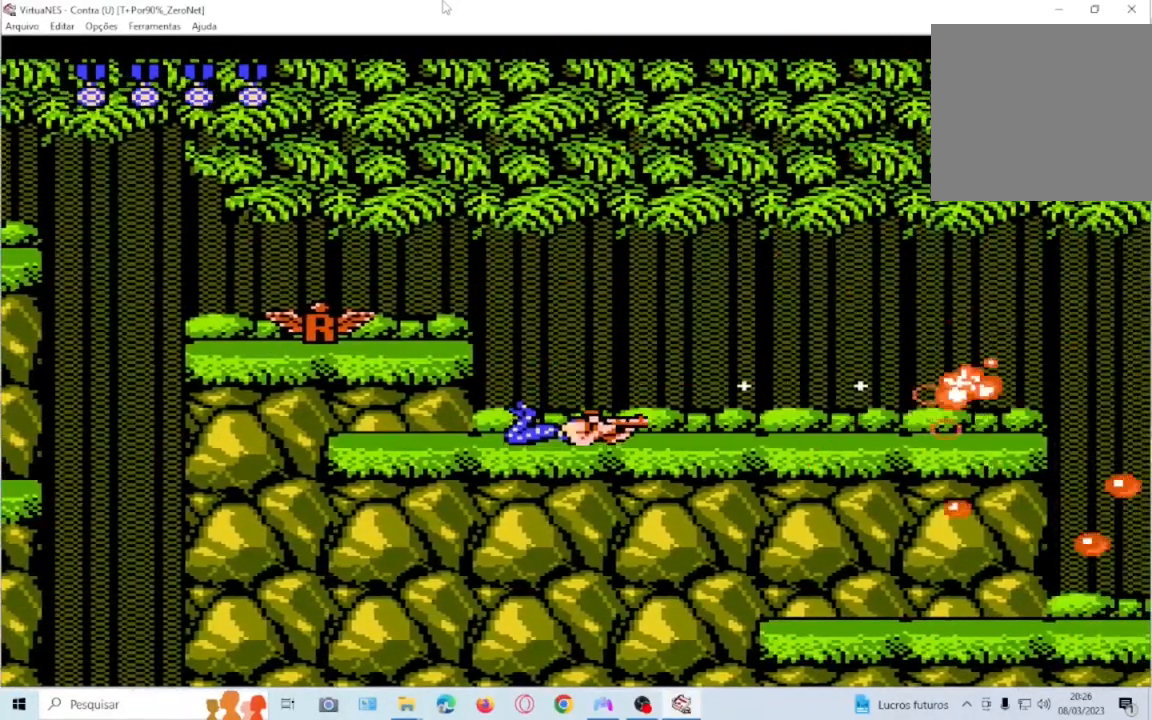
{"buttons": ["SQUARE", "DPAD_DOWN"], "events": [[67, "SQUARE", "down"], [167, "SQUARE", "up"], [234, "SQUARE", "down"], [367, "SQUARE", "up"], [434, "SQUARE", "down"]]}
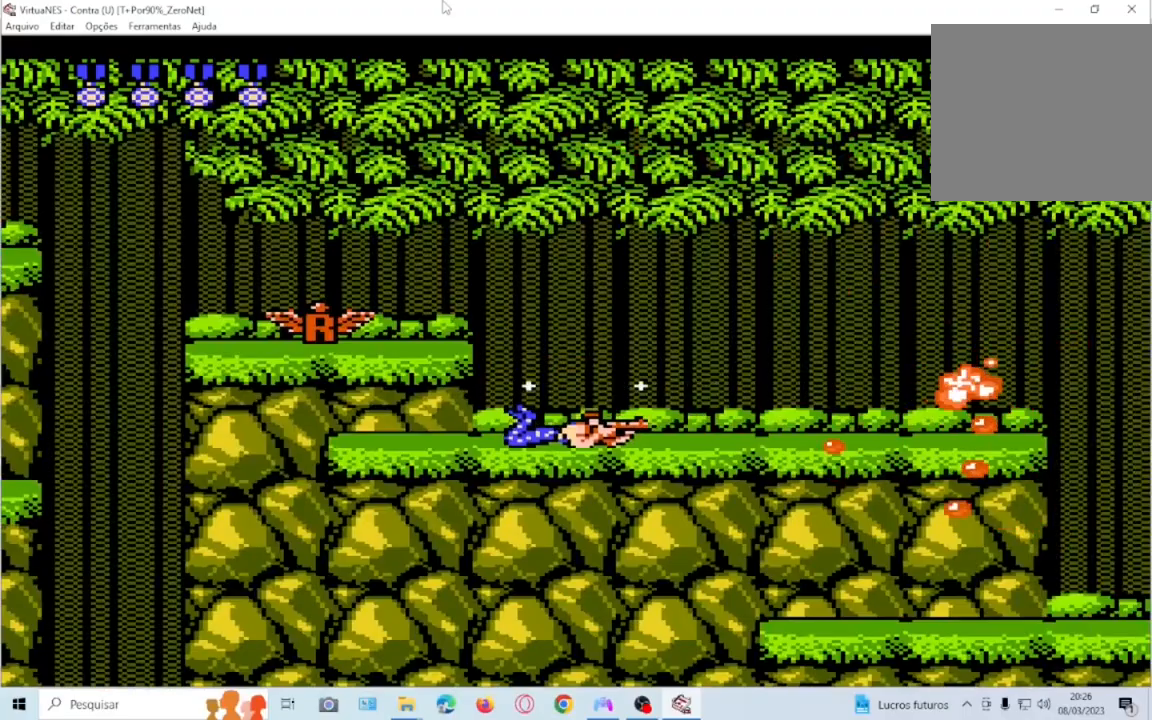
{"buttons": ["SQUARE", "DPAD_DOWN"], "events": [[233, "SQUARE", "up"], [300, "SQUARE", "down"]]}
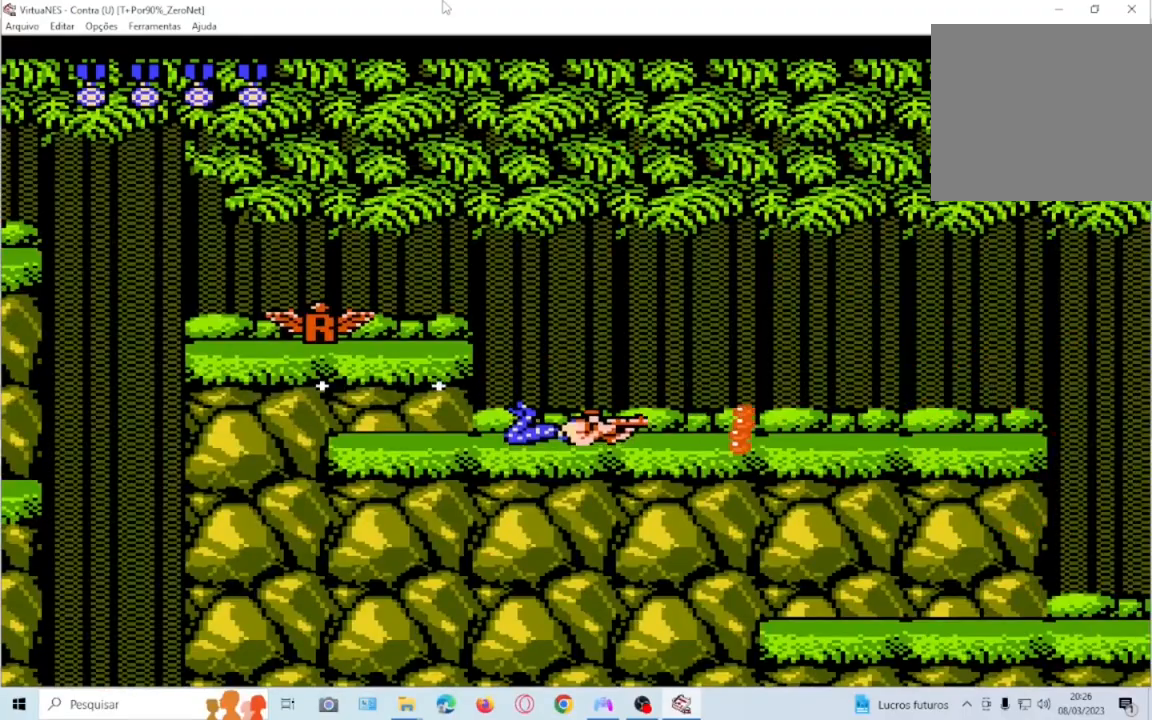
{"buttons": ["SQUARE", "DPAD_RIGHT"], "events": [[134, "DPAD_DOWN", "up"], [134, "SQUARE", "up"], [234, "DPAD_RIGHT", "down"], [267, "SQUARE", "down"], [434, "SQUARE", "up"], [501, "SQUARE", "down"]]}
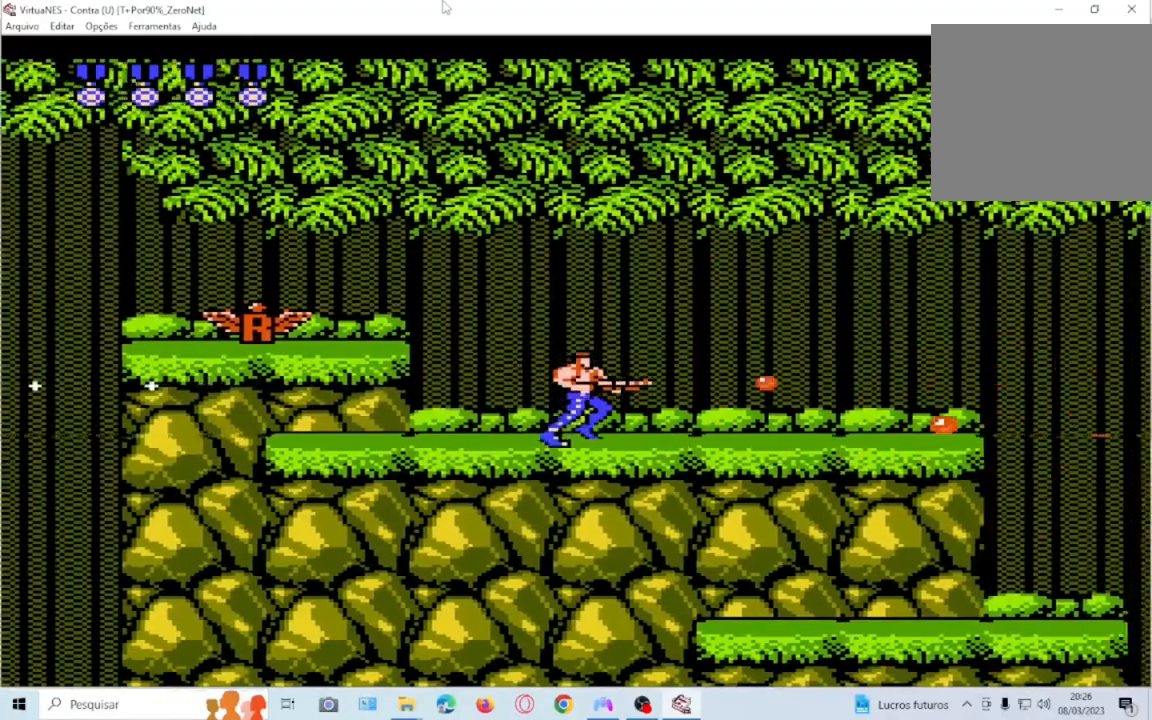
{"buttons": ["SQUARE", "DPAD_DOWN", "DPAD_RIGHT"], "events": [[100, "SQUARE", "up"], [167, "SQUARE", "down"], [300, "DPAD_DOWN", "down"], [300, "SQUARE", "up"], [367, "SQUARE", "down"]]}
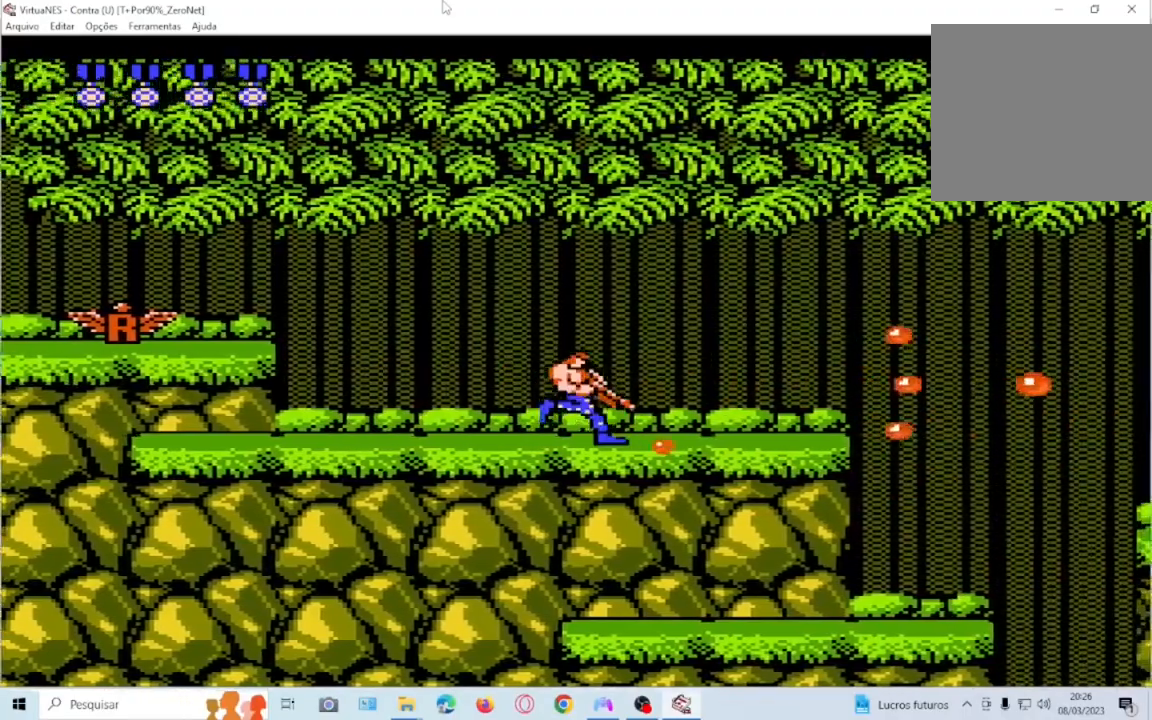
{"buttons": ["SQUARE", "DPAD_DOWN", "DPAD_RIGHT"], "events": [[267, "SQUARE", "up"], [334, "SQUARE", "down"], [434, "SQUARE", "up"], [501, "SQUARE", "down"]]}
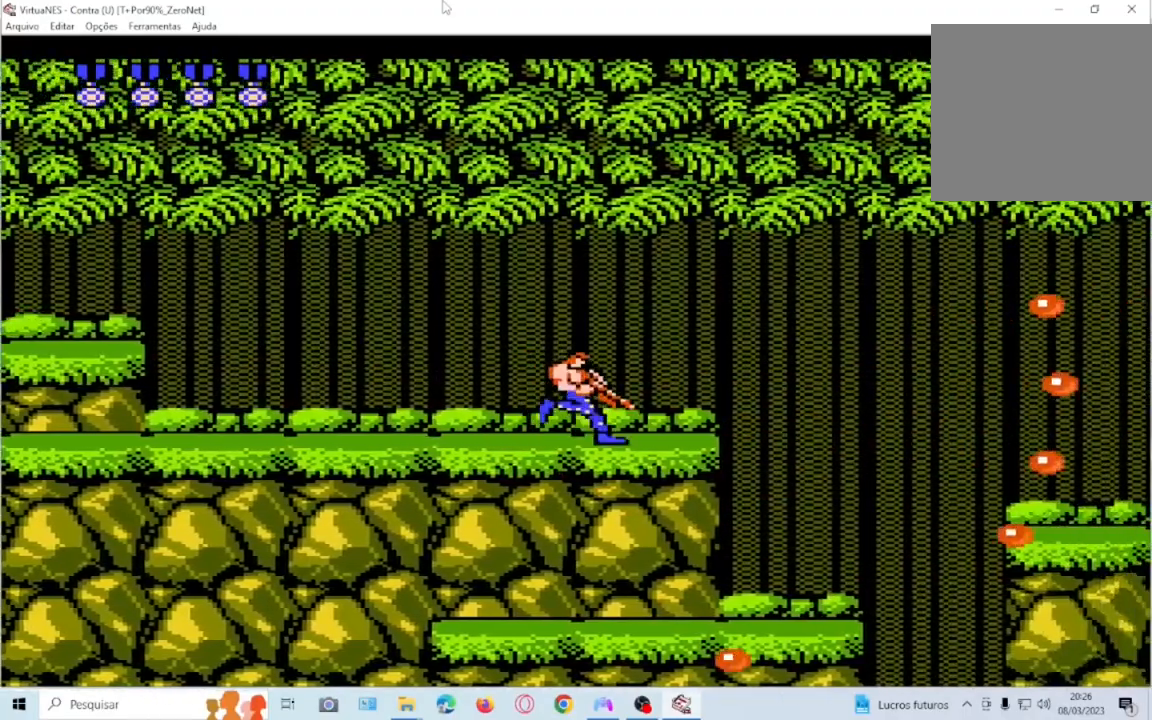
{"buttons": ["SQUARE", "DPAD_RIGHT"], "events": [[100, "SQUARE", "up"], [133, "DPAD_DOWN", "up"], [233, "SQUARE", "down"], [367, "SQUARE", "up"], [434, "SQUARE", "down"]]}
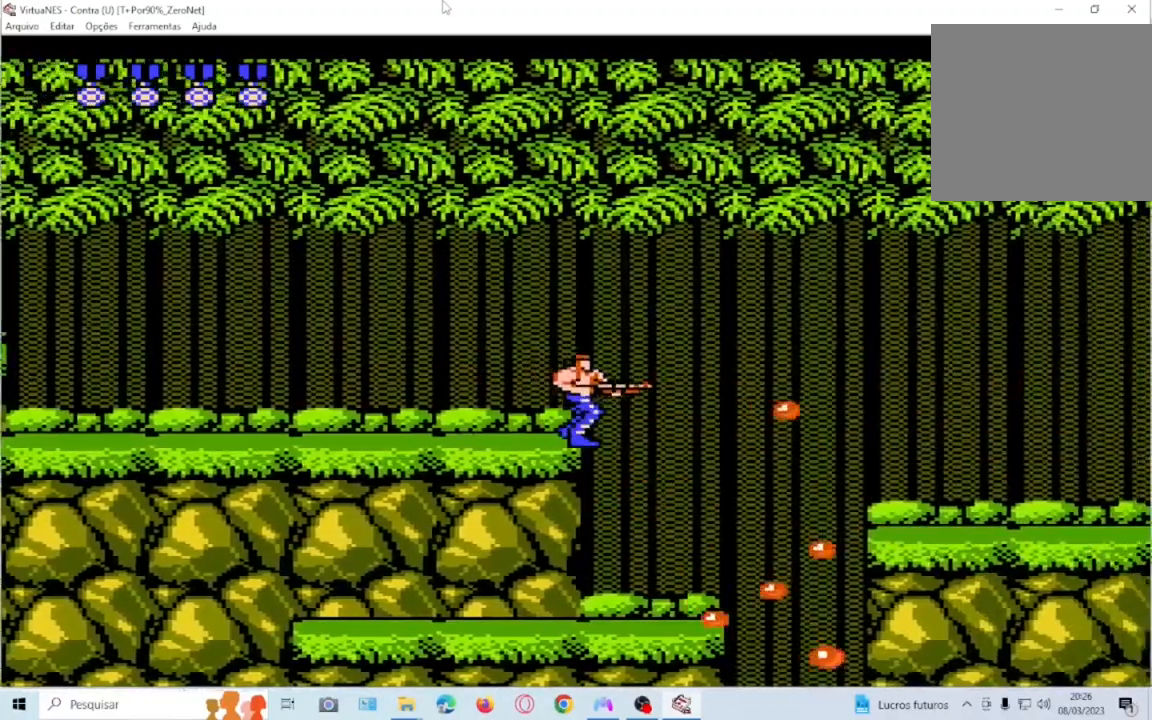
{"buttons": ["SQUARE", "DPAD_LEFT"], "events": [[67, "SQUARE", "up"], [134, "DPAD_RIGHT", "up"], [200, "SQUARE", "down"], [301, "DPAD_LEFT", "down"], [301, "SQUARE", "up"], [401, "SQUARE", "down"]]}
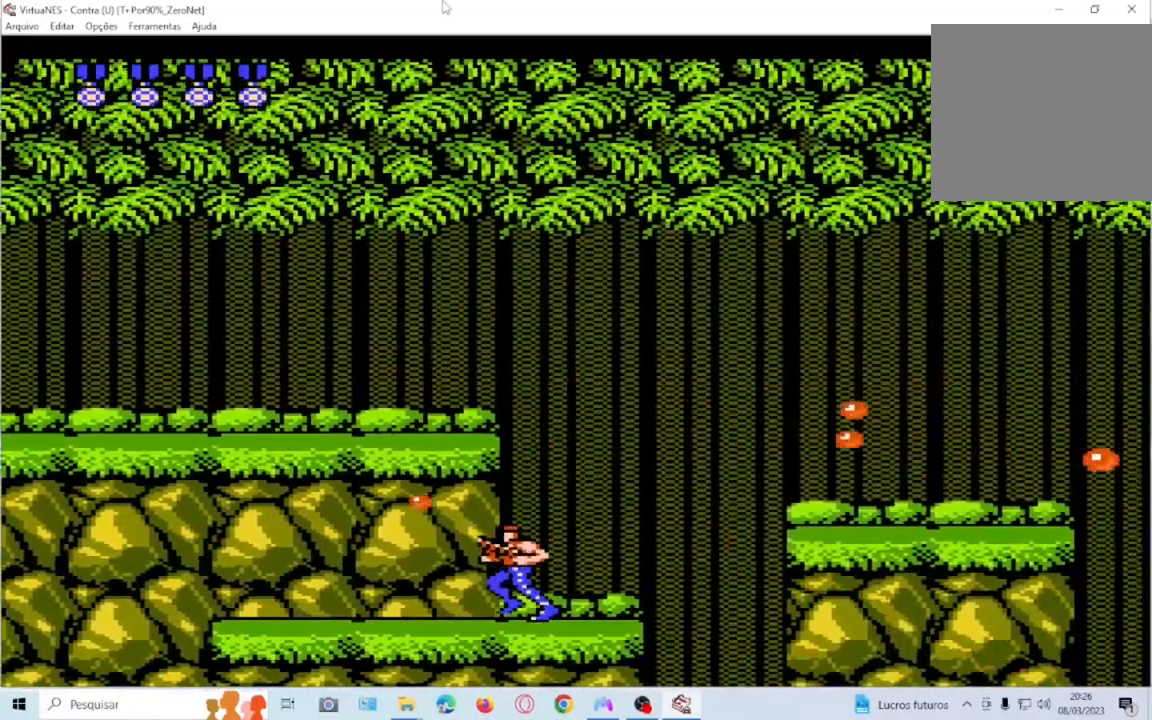
{"buttons": [], "events": [[33, "DPAD_LEFT", "up"], [33, "SQUARE", "up"], [100, "SQUARE", "down"], [233, "DPAD_RIGHT", "down"], [367, "DPAD_RIGHT", "up"], [434, "SQUARE", "up"]]}
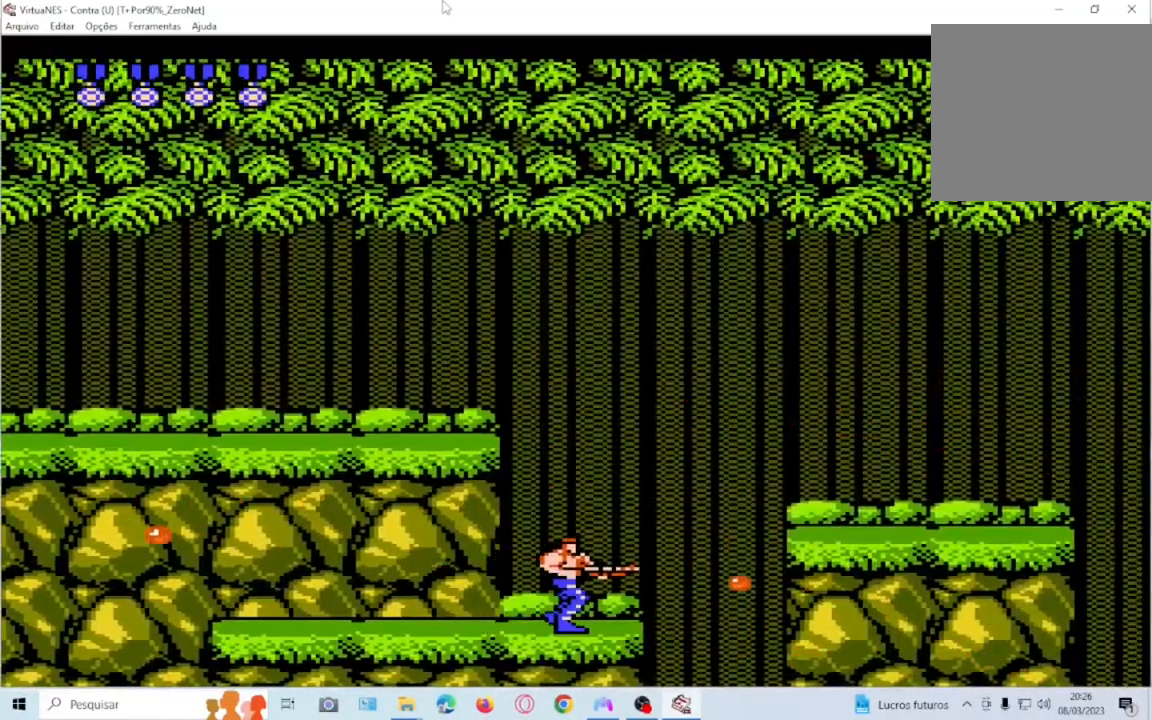
{"buttons": ["CROSS", "DPAD_RIGHT"], "events": [[134, "DPAD_RIGHT", "down"], [367, "CROSS", "down"]]}
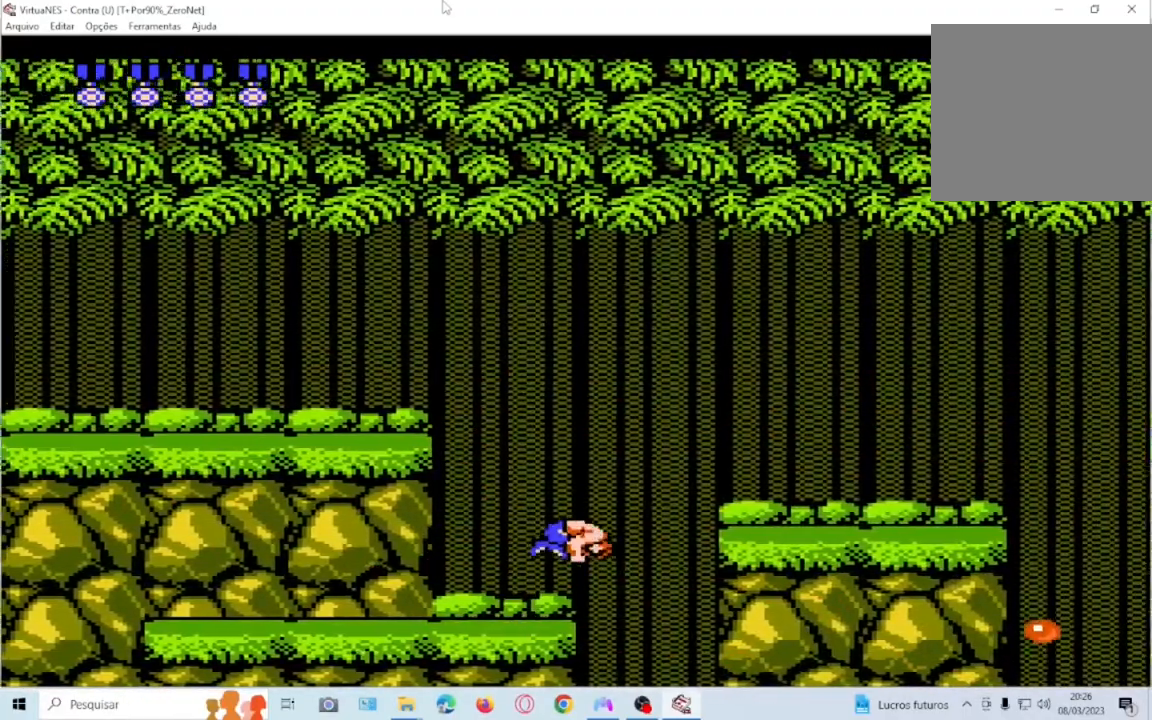
{"buttons": ["DPAD_RIGHT"], "events": [[167, "SQUARE", "down"], [401, "CROSS", "up"], [401, "SQUARE", "up"]]}
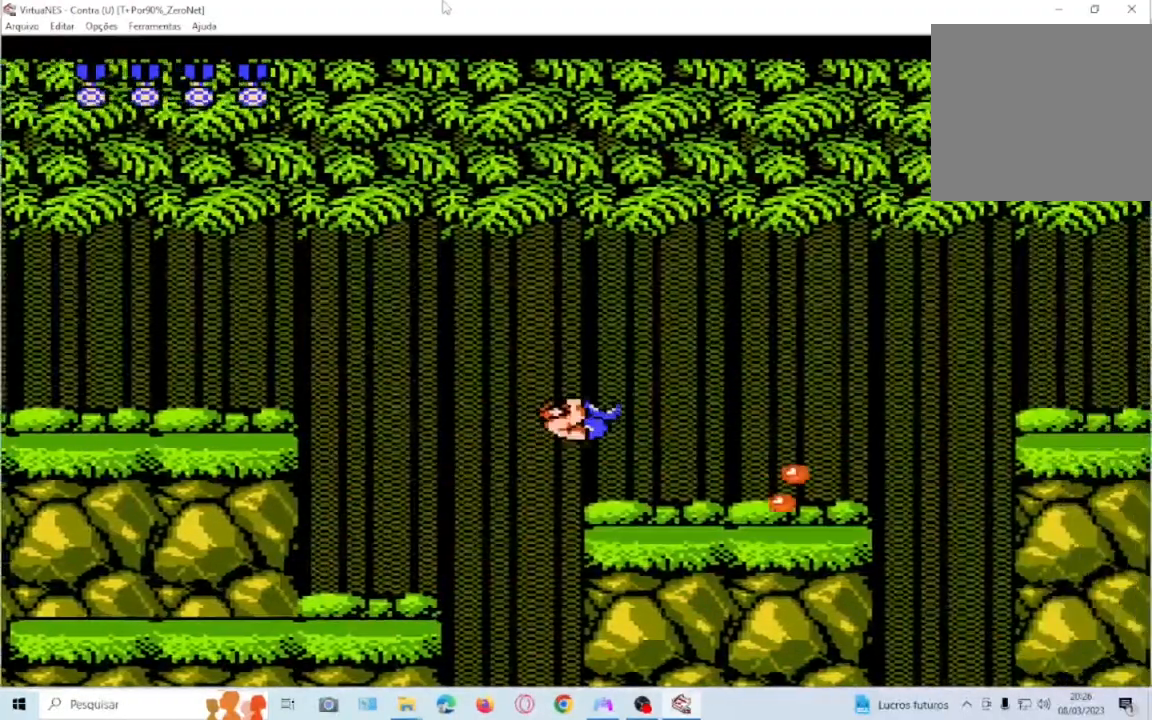
{"buttons": ["DPAD_RIGHT"], "events": [[33, "SQUARE", "down"], [133, "SQUARE", "up"], [233, "SQUARE", "down"], [367, "SQUARE", "up"]]}
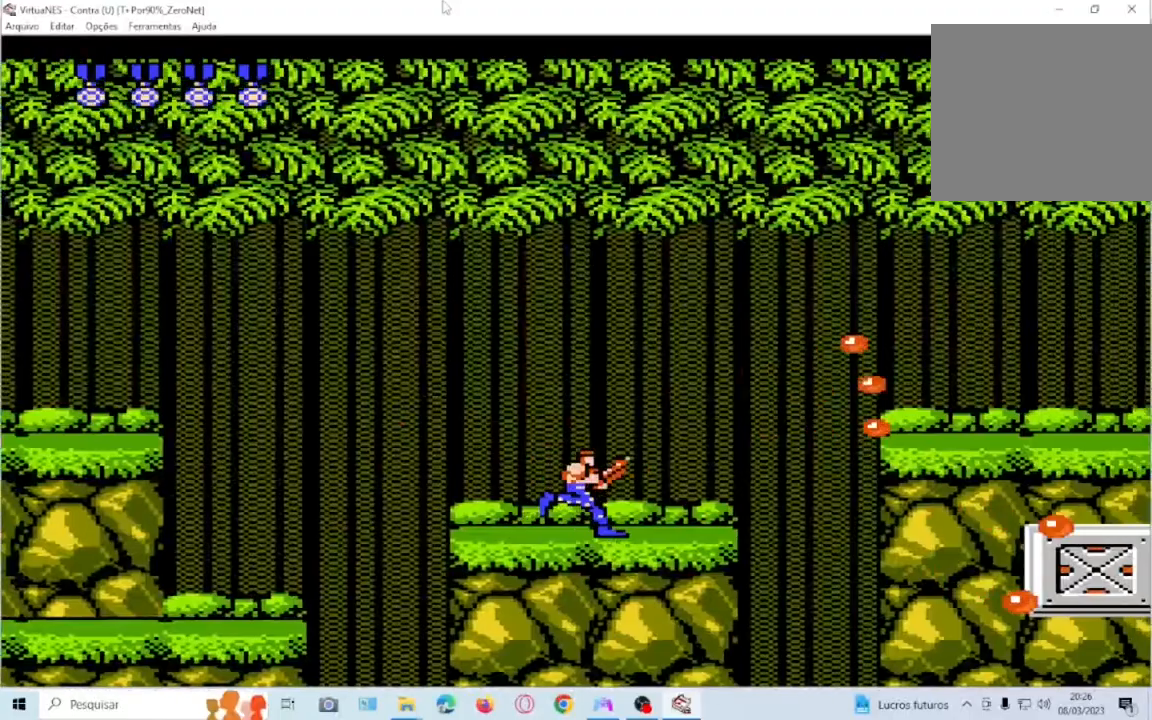
{"buttons": ["CROSS", "DPAD_RIGHT"], "events": [[334, "CROSS", "down"]]}
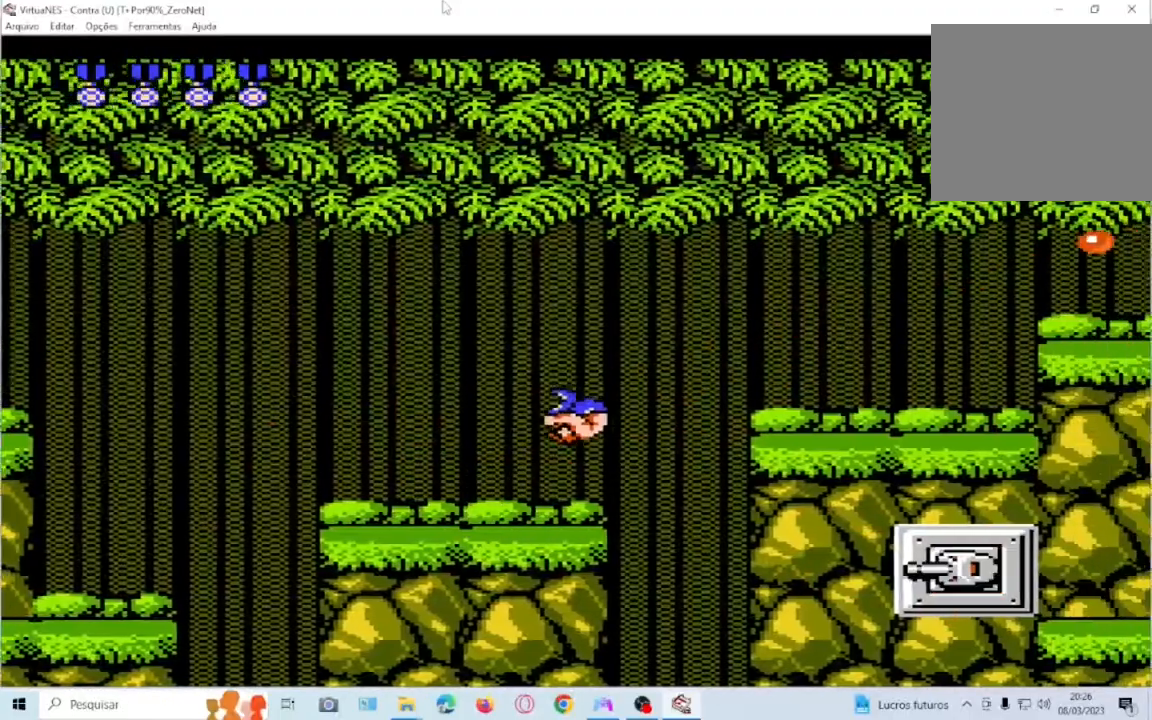
{"buttons": ["CROSS", "SQUARE", "DPAD_RIGHT"], "events": [[334, "SQUARE", "down"]]}
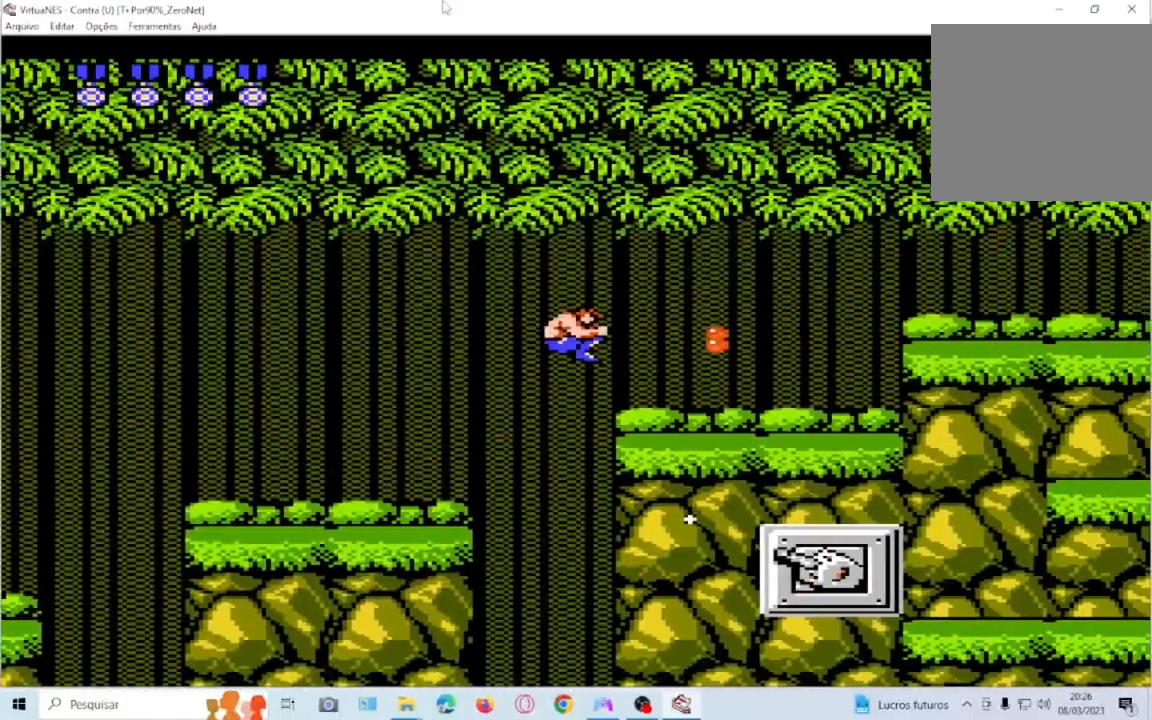
{"buttons": ["SQUARE", "DPAD_RIGHT"], "events": [[34, "SQUARE", "up"], [67, "CROSS", "up"], [167, "SQUARE", "down"], [301, "SQUARE", "up"], [468, "SQUARE", "down"]]}
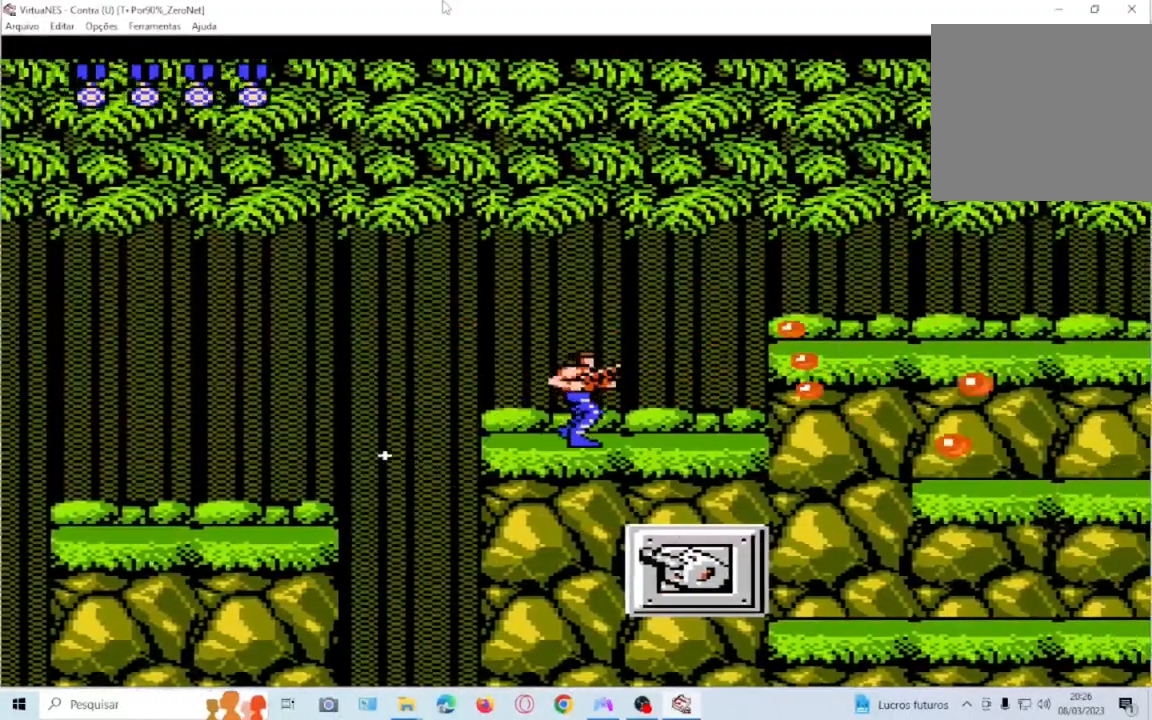
{"buttons": ["SQUARE", "DPAD_RIGHT"], "events": [[133, "SQUARE", "up"], [233, "SQUARE", "down"], [300, "SQUARE", "up"], [400, "SQUARE", "down"]]}
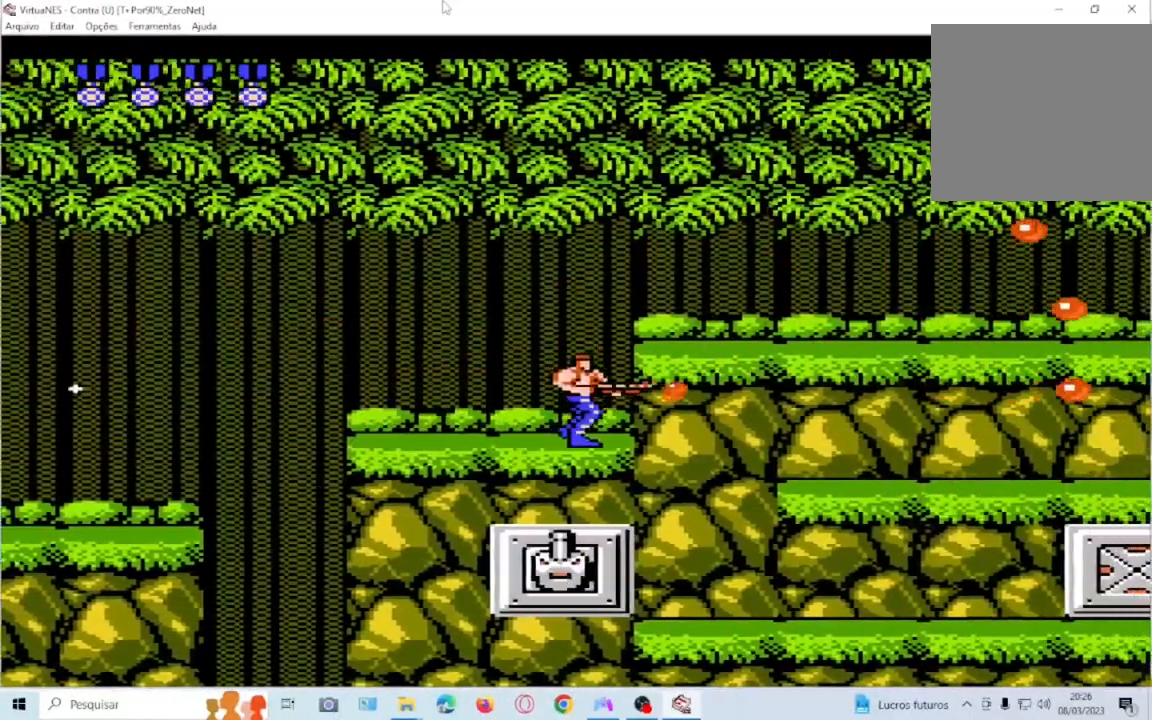
{"buttons": ["DPAD_LEFT"], "events": [[34, "SQUARE", "up"], [134, "SQUARE", "down"], [234, "SQUARE", "up"], [367, "DPAD_RIGHT", "up"], [468, "DPAD_LEFT", "down"]]}
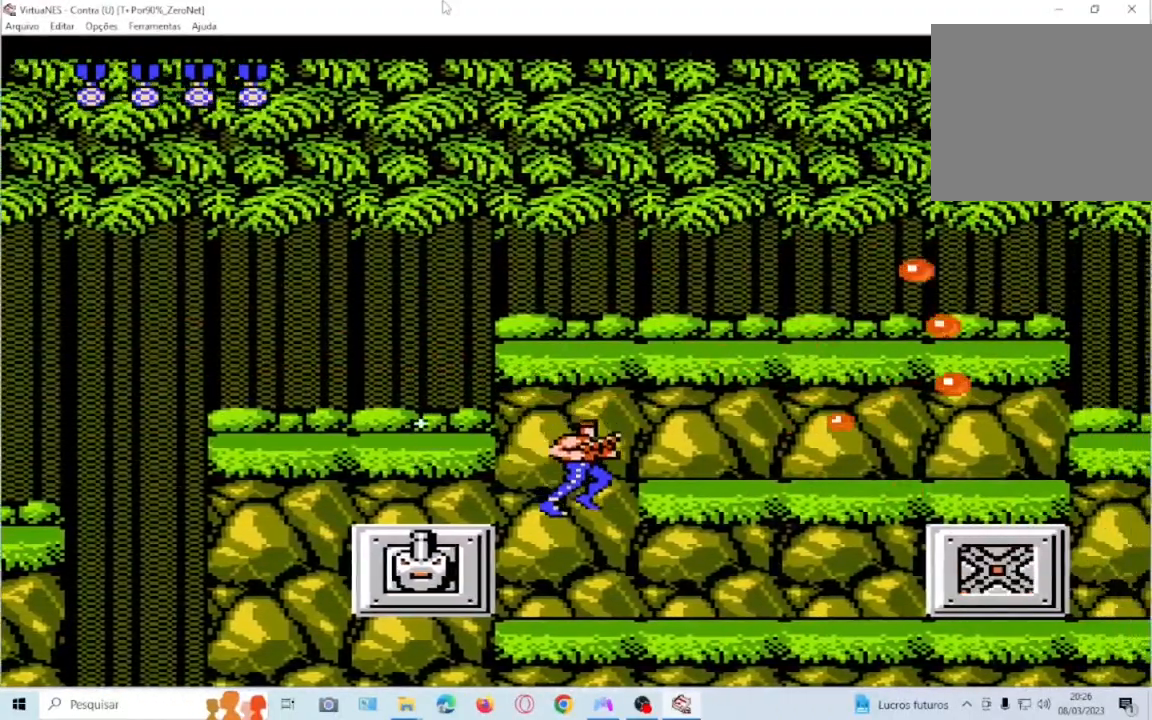
{"buttons": ["SQUARE"], "events": [[100, "DPAD_LEFT", "up"], [100, "SQUARE", "down"], [233, "SQUARE", "up"], [300, "SQUARE", "down"], [367, "SQUARE", "up"], [434, "SQUARE", "down"]]}